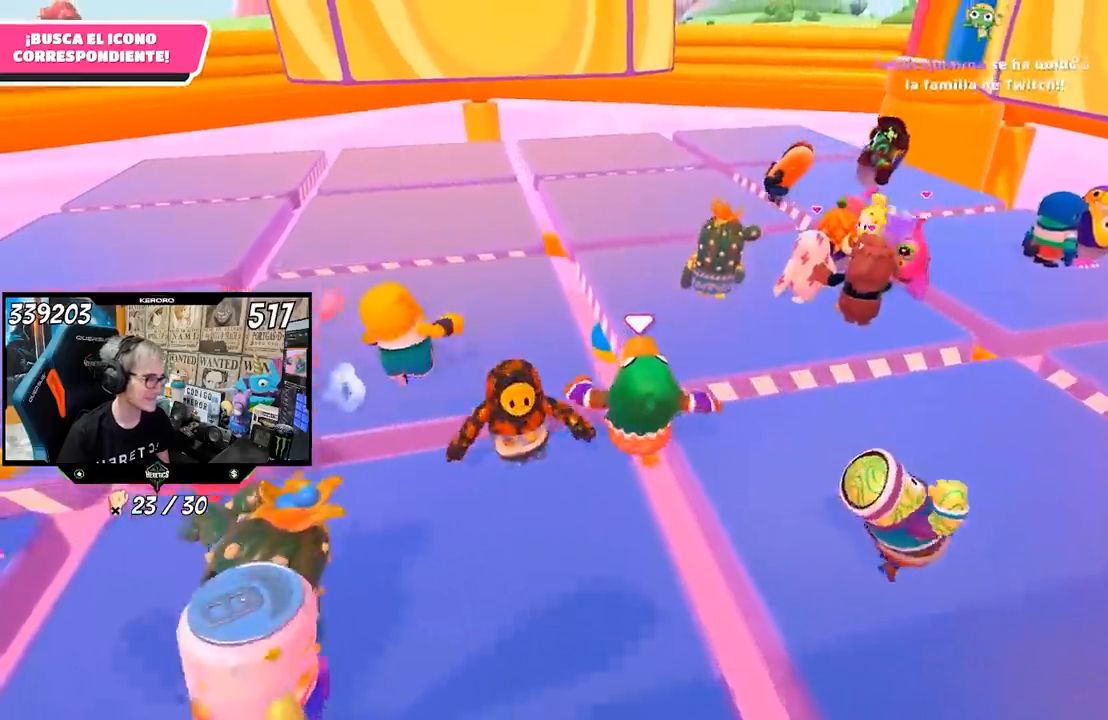
Gameplay with a controller (PlayStation layout); each line is a JSON object with the inputs held at the frame after it. "events" lists button and stick changes between this image and that frame as [ms after this image, input, new state], when the widget could be followed in between.
{"buttons": ["SQUARE"], "left_stick": "up", "right_stick": "center", "events": [[33, "SQUARE", "down"], [100, "CROSS", "up"], [133, "SQUARE", "up"], [200, "SQUARE", "down"], [217, "L1", "up"], [267, "L1", "down"], [267, "SQUARE", "up"], [300, "SQUARE", "down"], [367, "SQUARE", "up"], [383, "R1", "down"], [433, "L1", "up"], [433, "R1", "up"], [433, "SQUARE", "down"]]}
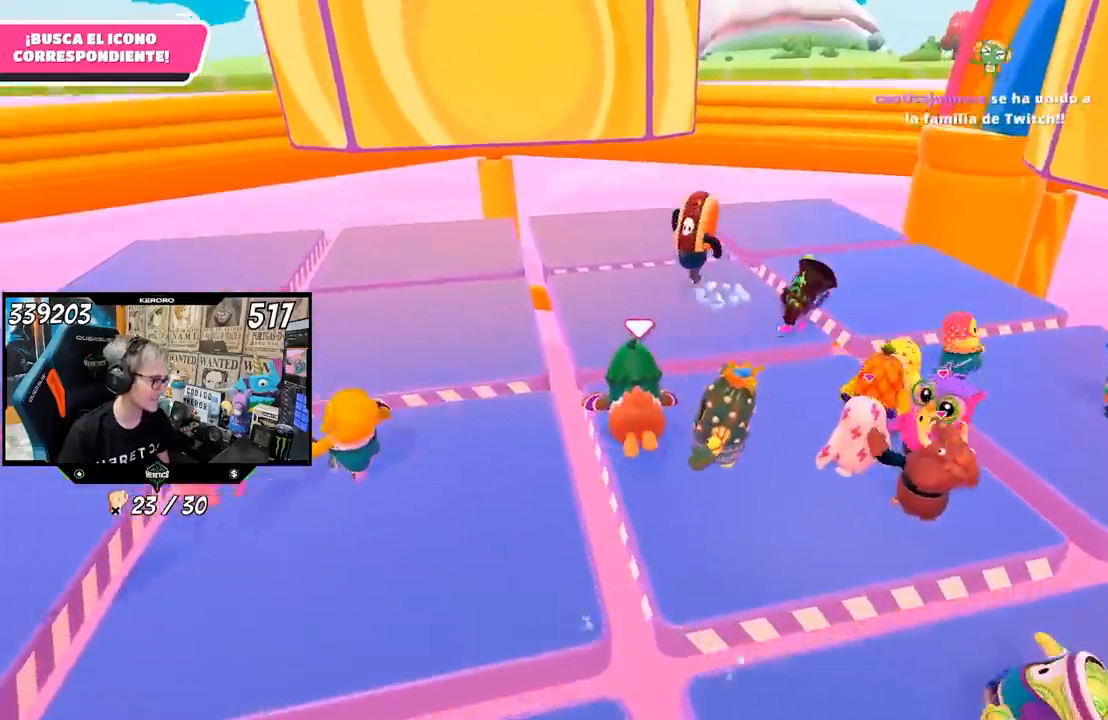
{"buttons": [], "left_stick": "center", "right_stick": "center", "events": [[33, "SQUARE", "up"], [100, "left_stick", "center"], [133, "L1", "down"], [217, "L1", "up"]]}
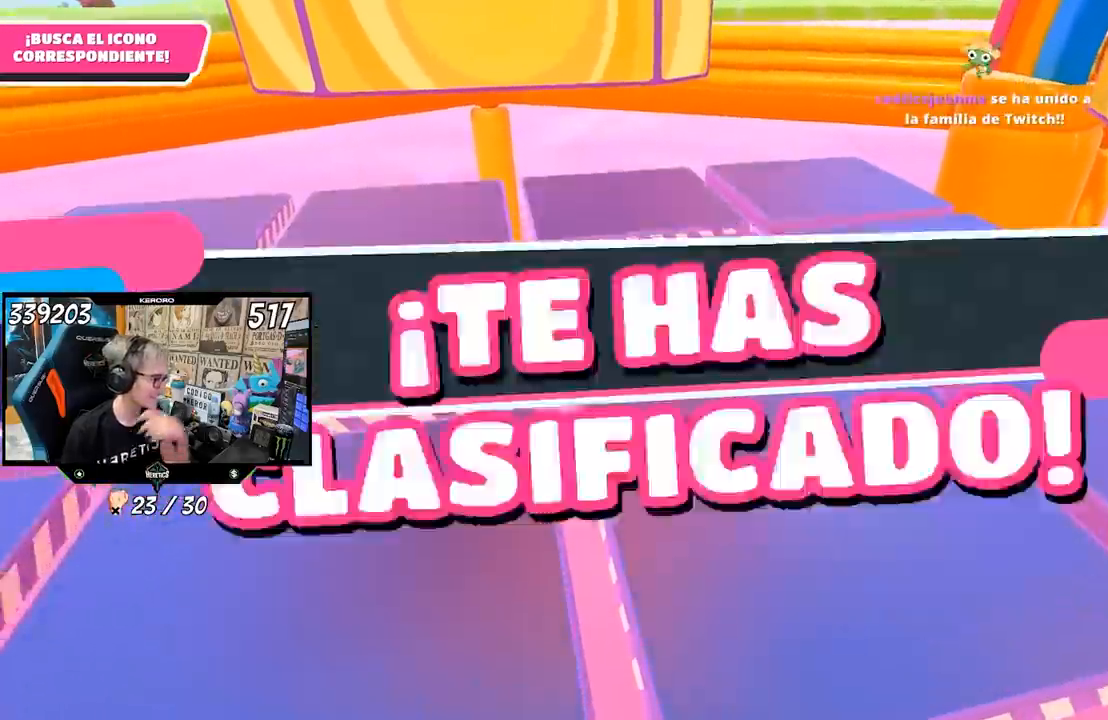
{"buttons": [], "left_stick": "center", "right_stick": "center", "events": [[33, "L1", "down"], [100, "L1", "up"]]}
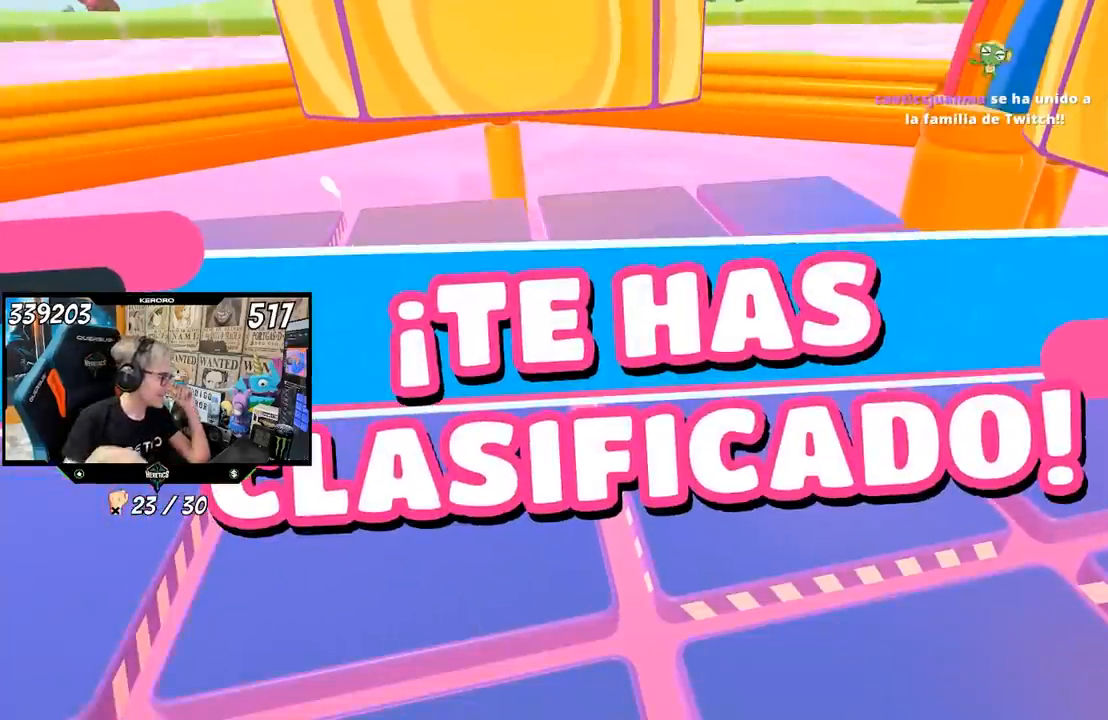
{"buttons": [], "left_stick": "center", "right_stick": "center", "events": []}
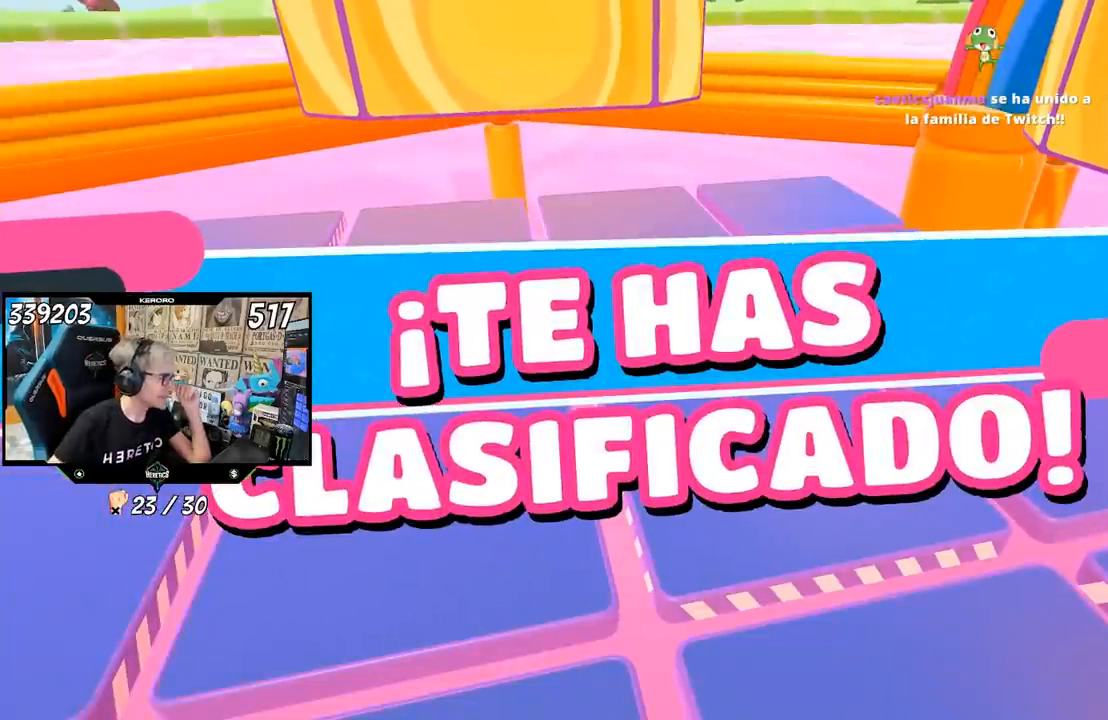
{"buttons": [], "left_stick": "center", "right_stick": "center", "events": []}
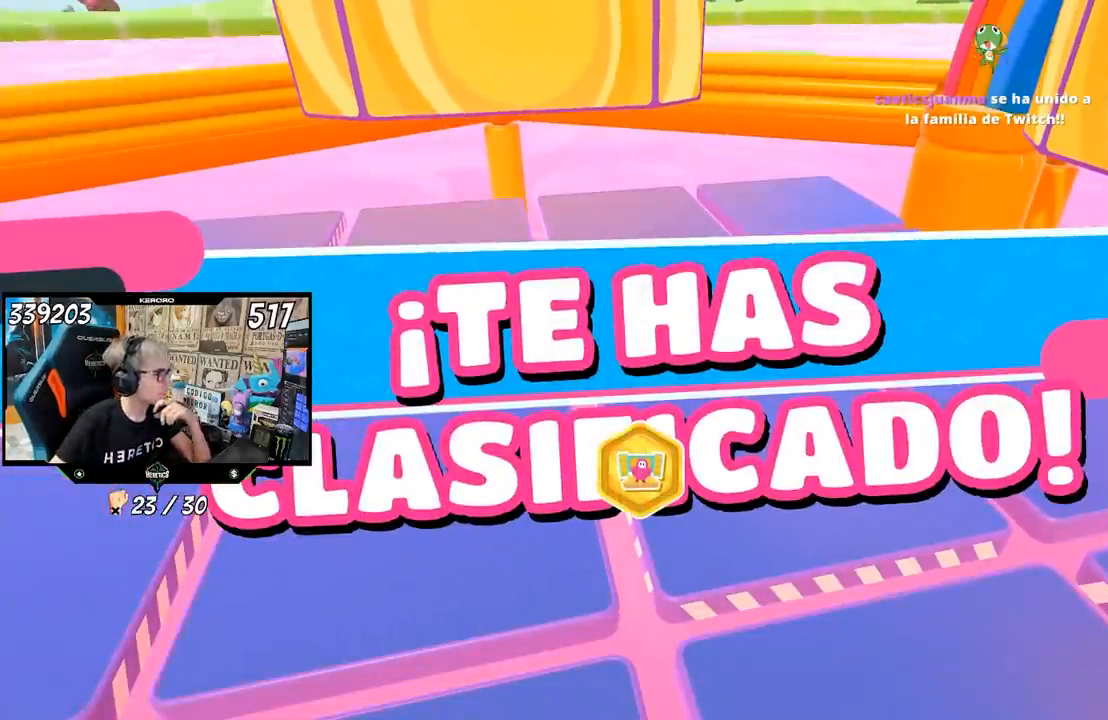
{"buttons": [], "left_stick": "center", "right_stick": "center", "events": []}
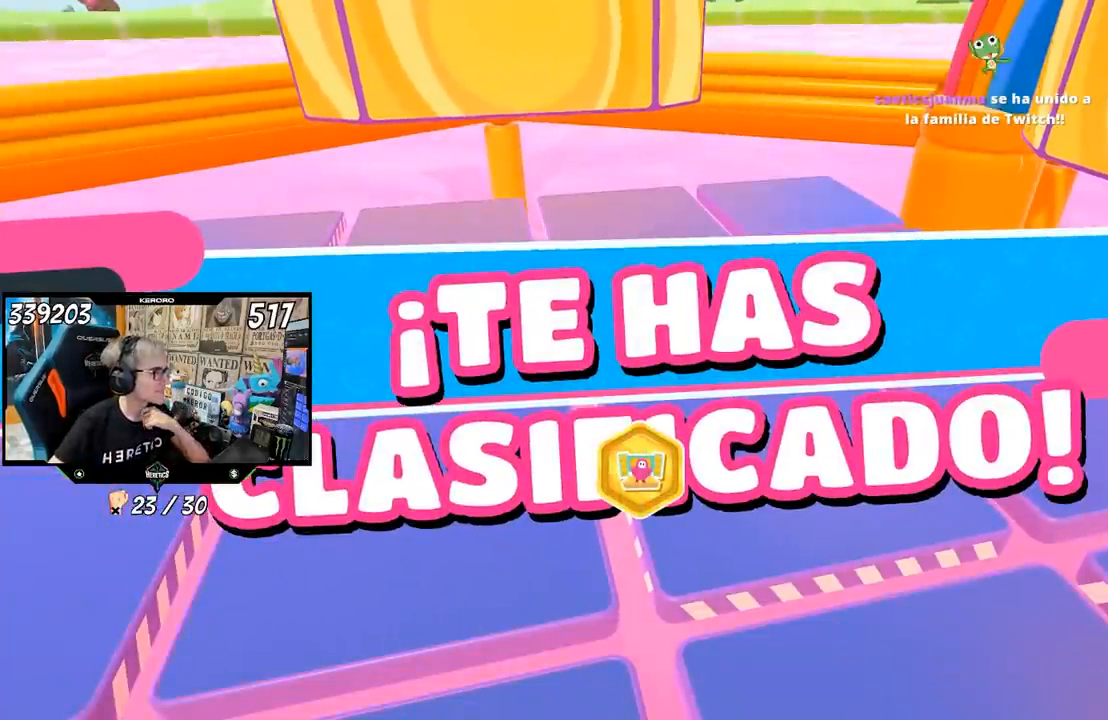
{"buttons": [], "left_stick": "center", "right_stick": "center", "events": [[233, "right_stick", "right"], [367, "right_stick", "center"]]}
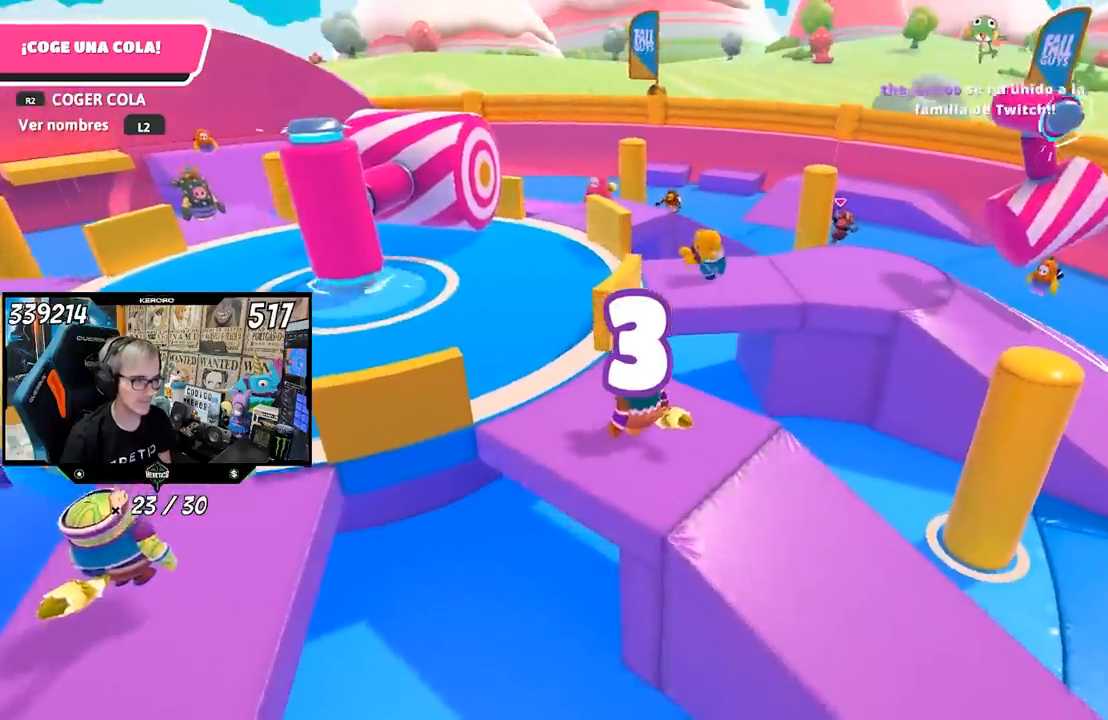
{"buttons": [], "left_stick": "center", "right_stick": "left", "events": [[100, "right_stick", "right"], [167, "right_stick", "center"], [233, "right_stick", "left"], [433, "L1", "down"], [500, "L1", "up"]]}
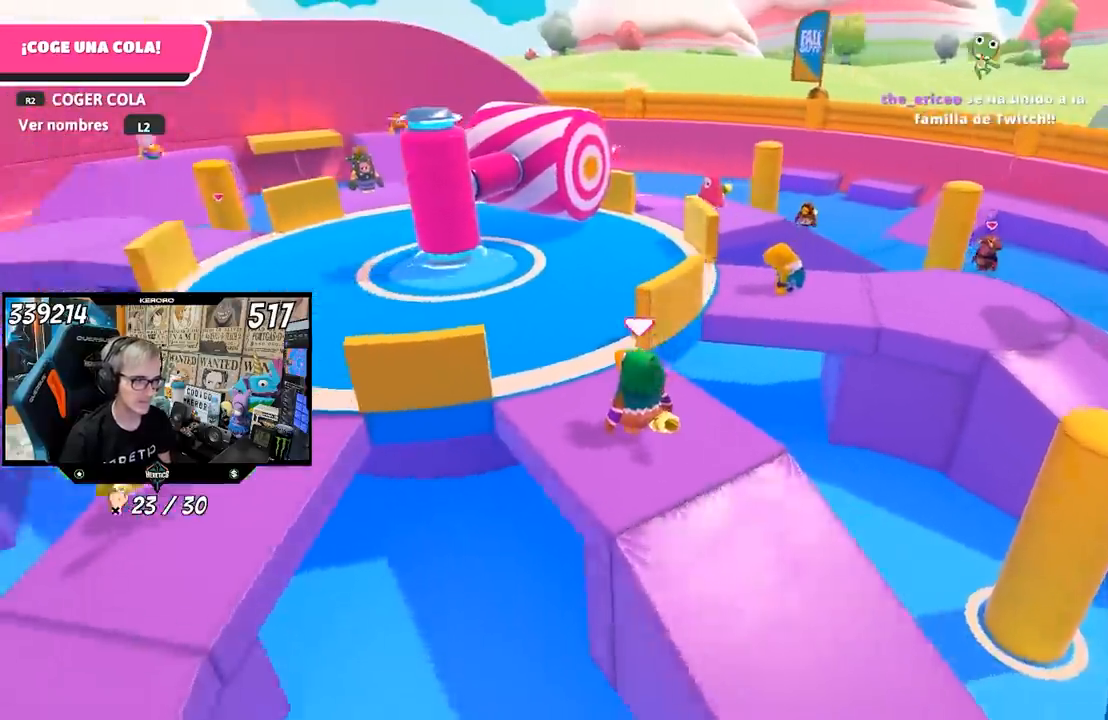
{"buttons": [], "left_stick": "center", "right_stick": "left", "events": [[267, "R1", "down"], [333, "L1", "down"], [383, "L1", "up"], [483, "R1", "up"]]}
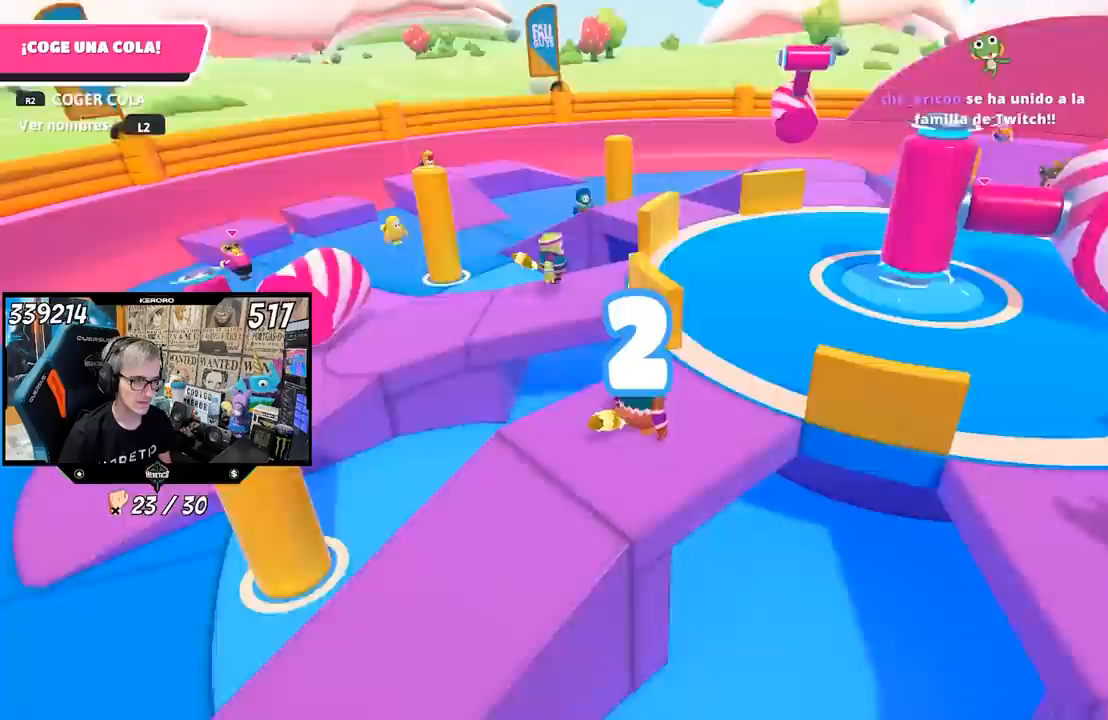
{"buttons": [], "left_stick": "center", "right_stick": "right", "events": [[200, "right_stick", "center"], [467, "right_stick", "right"]]}
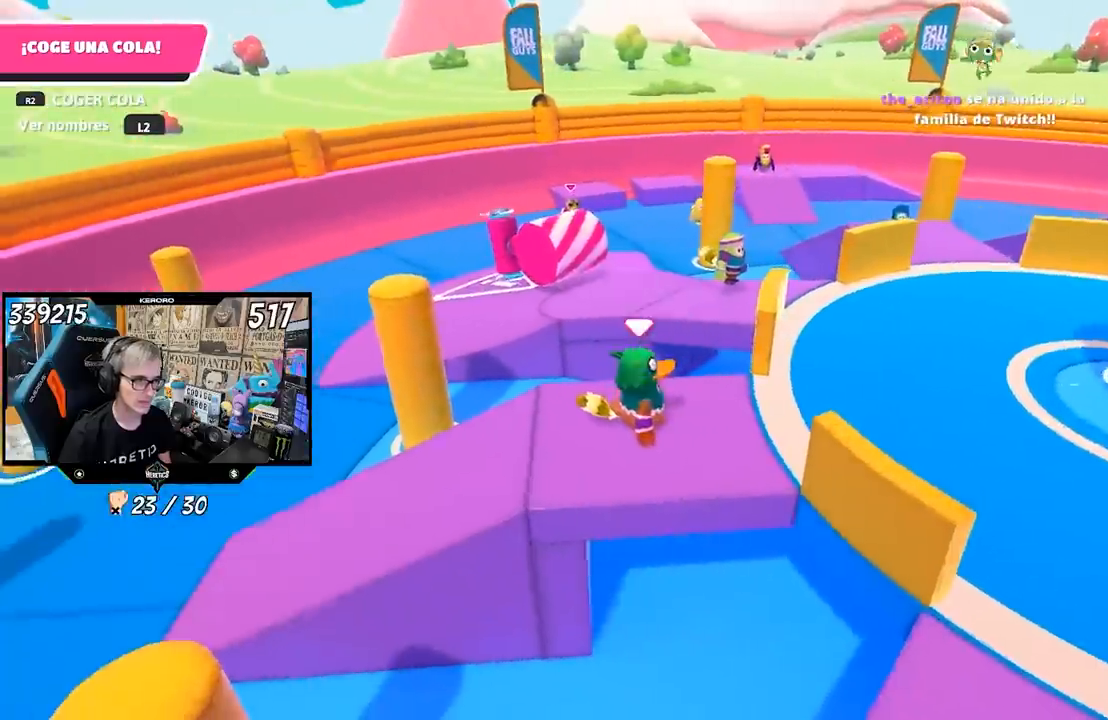
{"buttons": ["R1"], "left_stick": "center", "right_stick": "center", "events": [[333, "R1", "down"], [433, "right_stick", "center"]]}
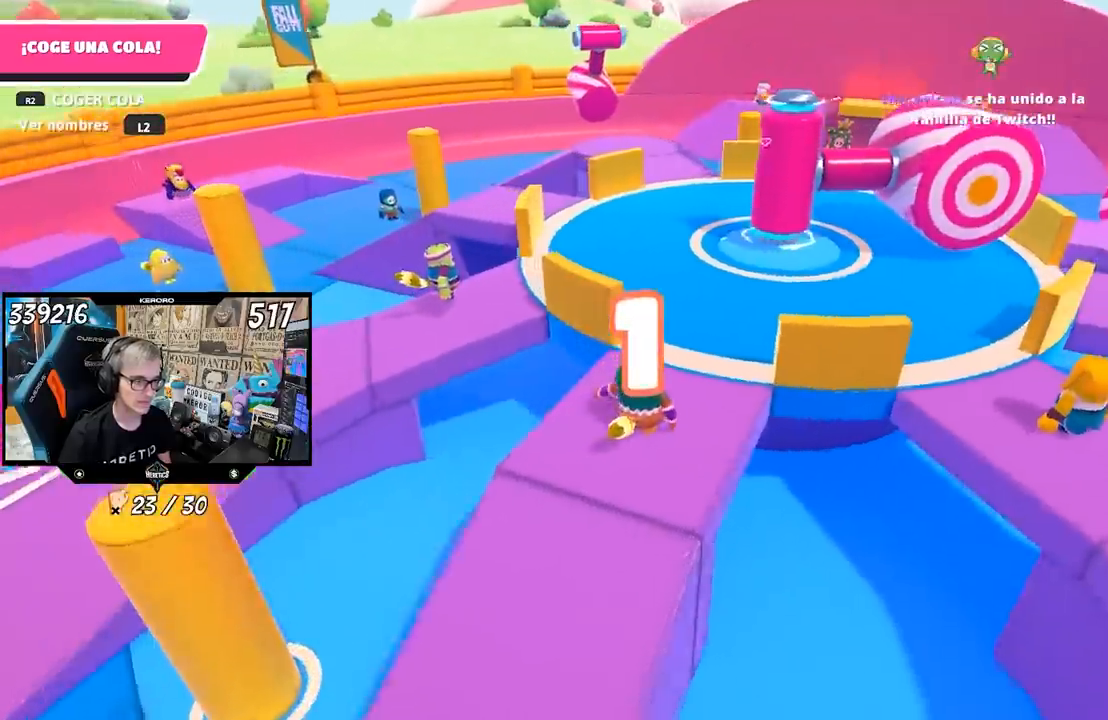
{"buttons": ["R1"], "left_stick": "center", "right_stick": "center"}
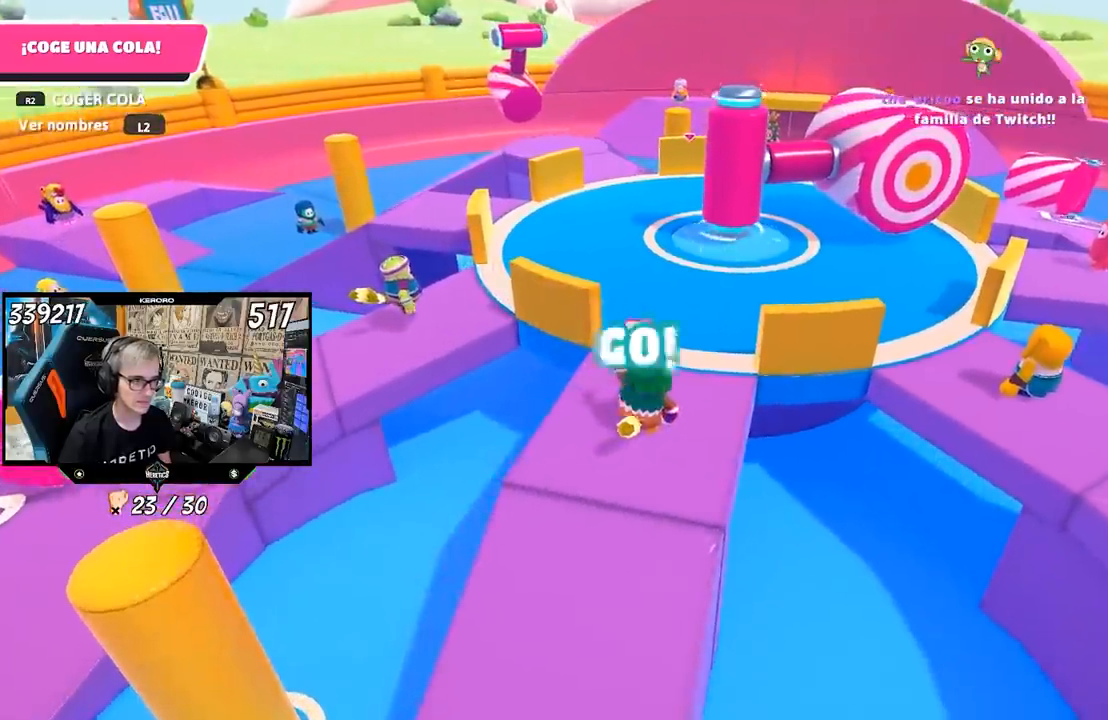
{"buttons": ["R1"], "left_stick": "up", "right_stick": "center"}
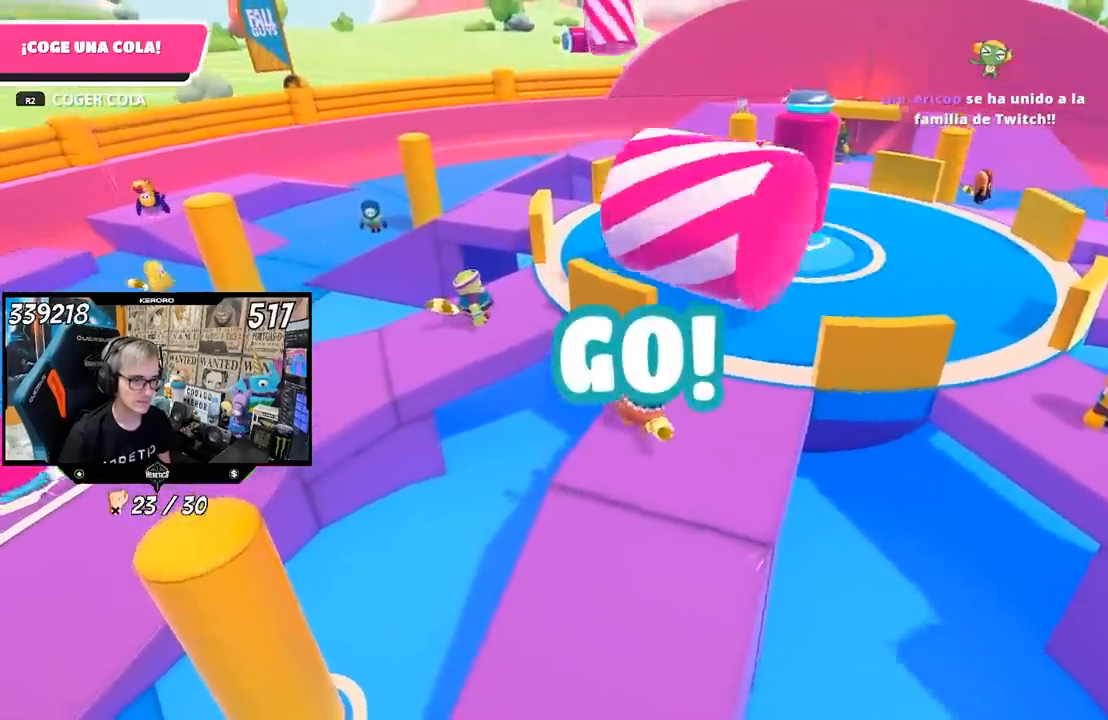
{"buttons": ["SQUARE"], "left_stick": "left", "right_stick": "center", "events": [[100, "CROSS", "down"], [100, "R1", "up"], [200, "CROSS", "up"], [233, "left_stick", "up-left"], [250, "R1", "down"], [333, "R1", "up"], [333, "SQUARE", "down"], [400, "SQUARE", "up"], [400, "left_stick", "left"], [433, "SQUARE", "down"]]}
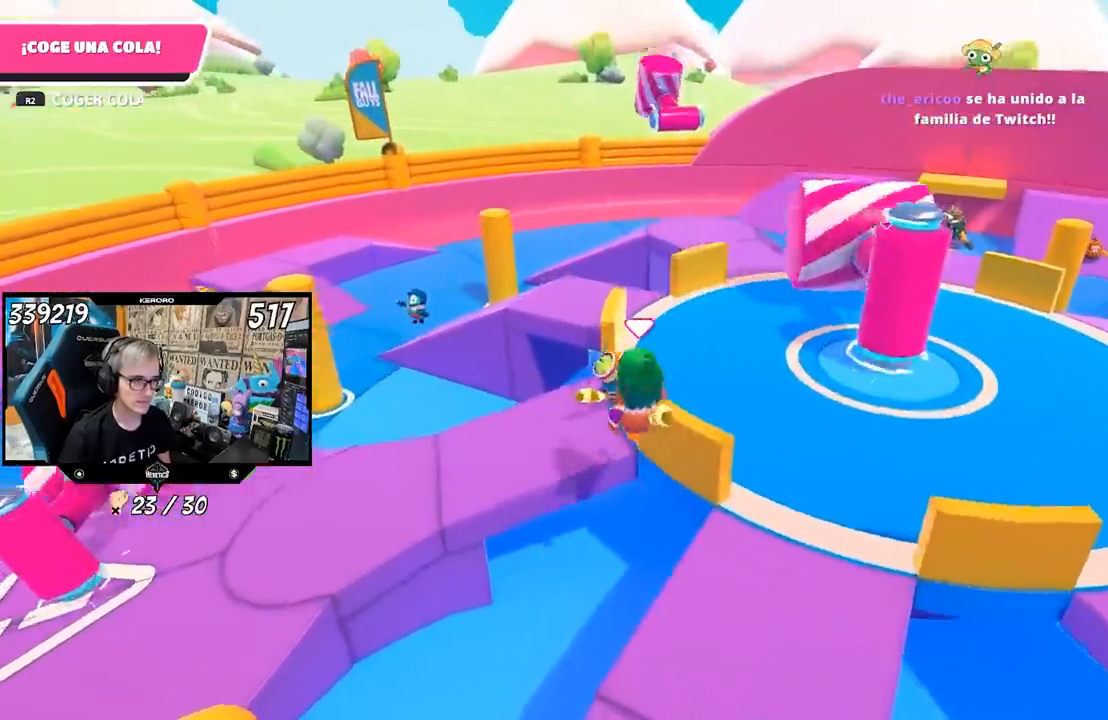
{"buttons": [], "left_stick": "down-right", "right_stick": "center", "events": [[33, "SQUARE", "up"], [100, "left_stick", "center"], [200, "right_stick", "right"], [267, "left_stick", "up-right"], [317, "left_stick", "right"], [333, "right_stick", "center"], [433, "left_stick", "down-right"]]}
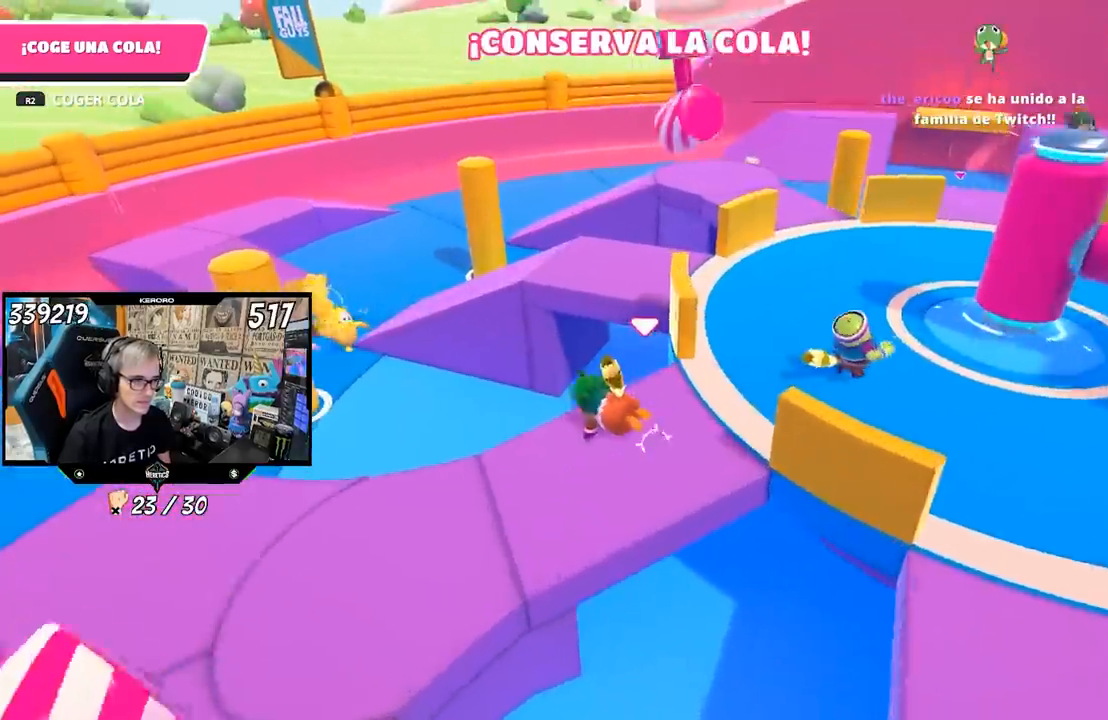
{"buttons": [], "left_stick": "up", "right_stick": "center", "events": [[17, "R1", "down"], [33, "left_stick", "right"], [83, "R1", "up"], [183, "left_stick", "down-right"], [217, "L1", "down"], [233, "L1", "up"], [267, "R1", "down"], [317, "R1", "up"], [433, "left_stick", "up-right"], [500, "left_stick", "up"]]}
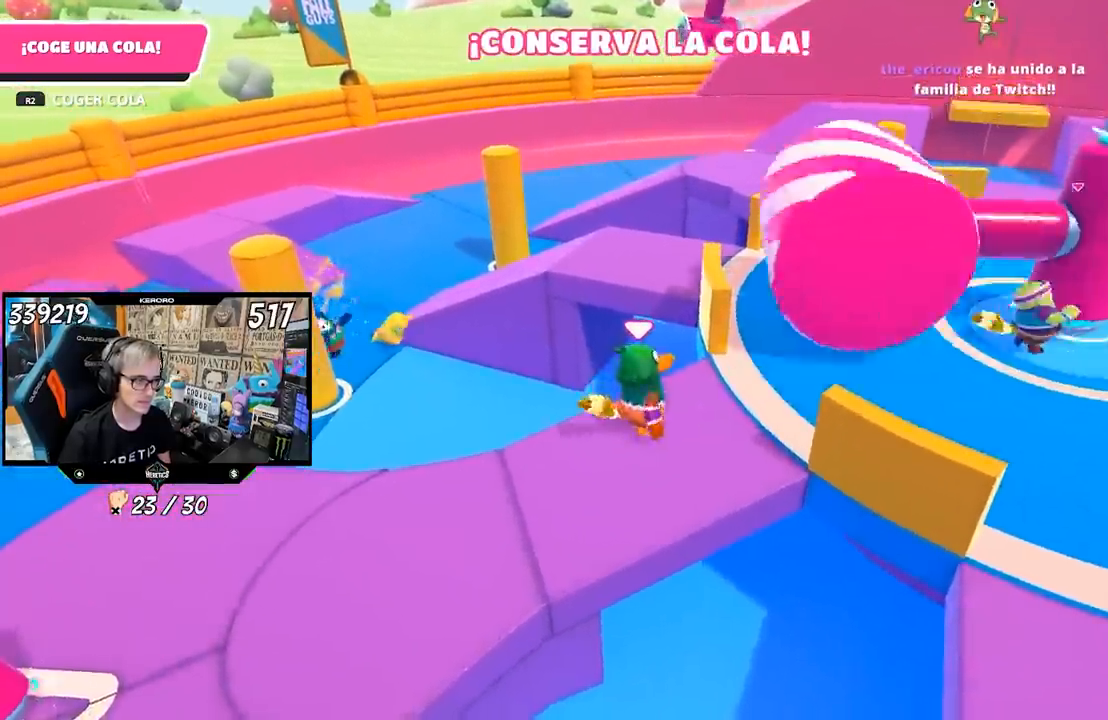
{"buttons": ["SQUARE"], "left_stick": "up", "right_stick": "center", "events": [[283, "CROSS", "down"], [367, "CROSS", "up"], [433, "SQUARE", "down"]]}
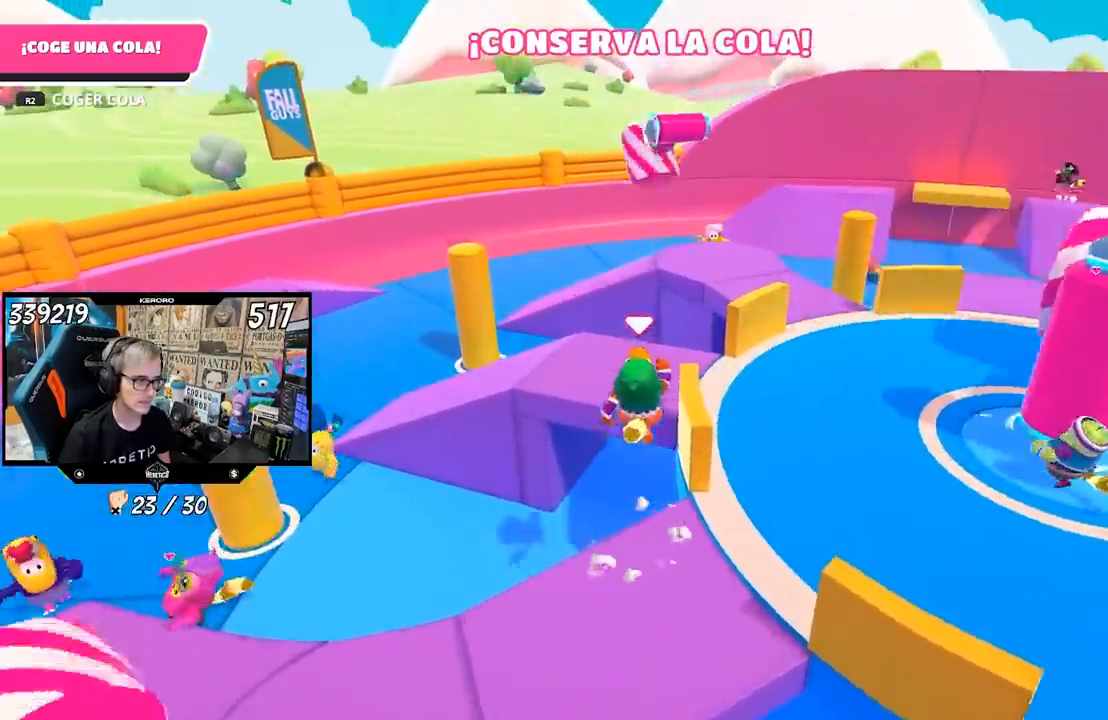
{"buttons": ["R1"], "left_stick": "center", "right_stick": "center", "events": [[33, "SQUARE", "up"], [67, "SQUARE", "down"], [117, "L1", "down"], [133, "R1", "down"], [133, "SQUARE", "up"], [167, "left_stick", "center"], [383, "L1", "up"]]}
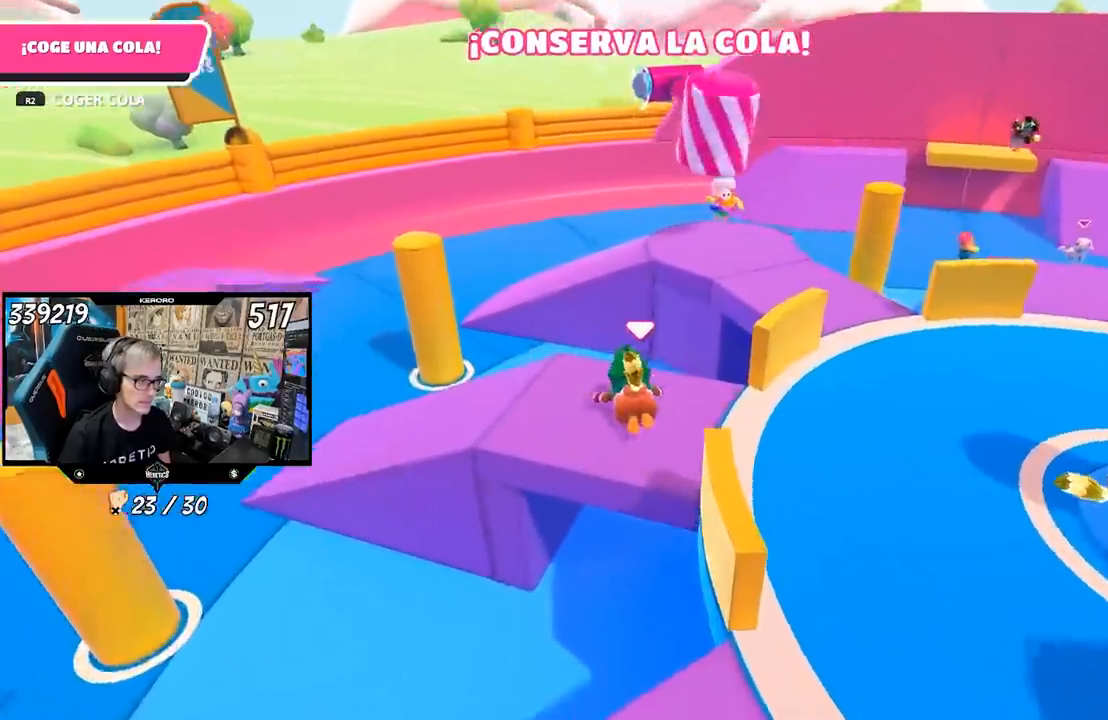
{"buttons": ["R1"], "left_stick": "center", "right_stick": "right", "events": [[183, "R1", "up"], [267, "R1", "down"], [317, "L1", "down"], [333, "right_stick", "right"], [400, "L1", "up"]]}
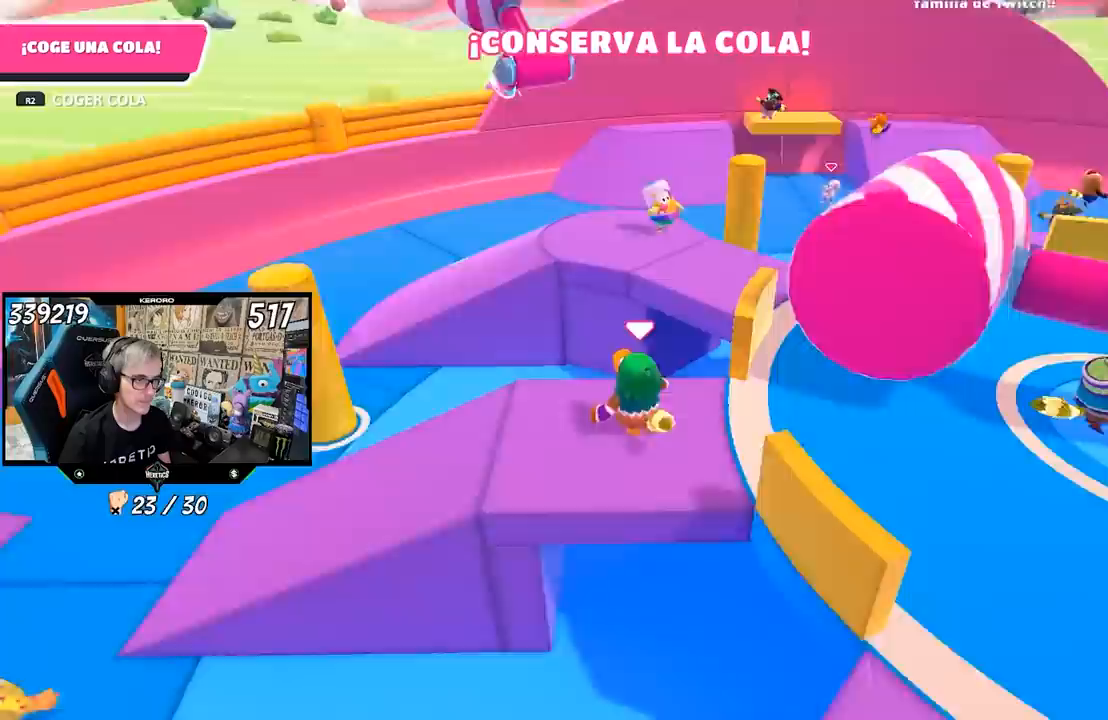
{"buttons": ["R1"], "left_stick": "down-left", "right_stick": "center", "events": [[17, "R1", "up"], [83, "left_stick", "down-right"], [200, "left_stick", "down"], [300, "R1", "down"], [333, "left_stick", "down-right"], [417, "L1", "down"], [467, "left_stick", "down-left"], [467, "right_stick", "center"], [500, "L1", "up"]]}
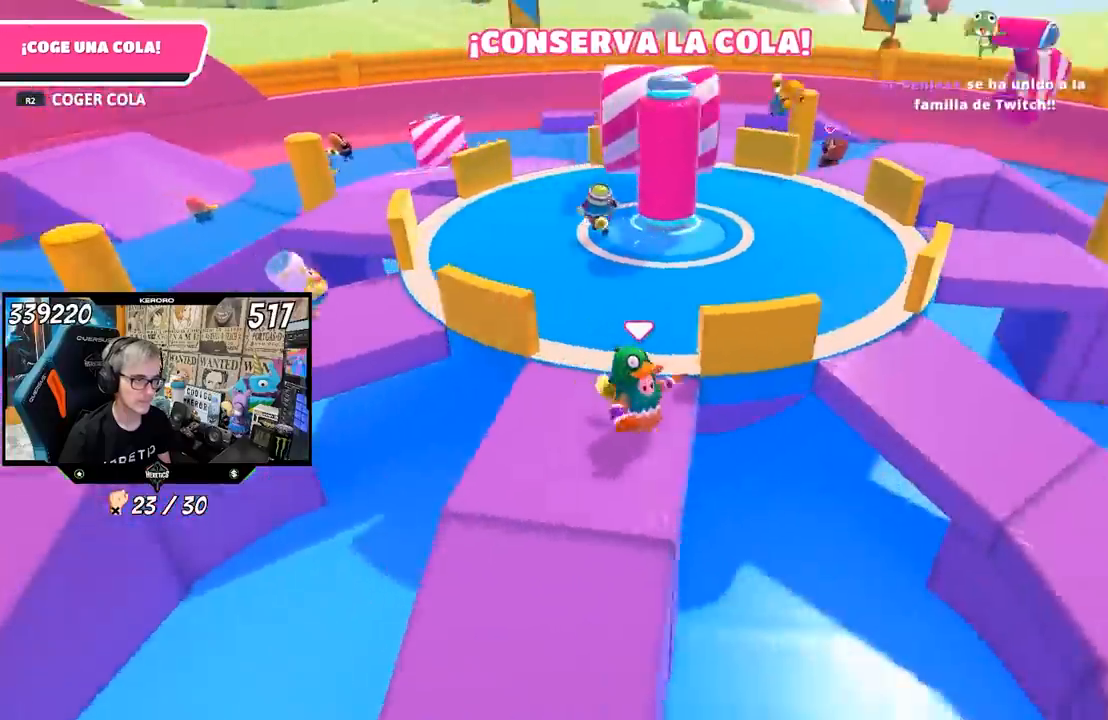
{"buttons": ["R1"], "left_stick": "down-left", "right_stick": "right", "events": [[67, "left_stick", "center"], [67, "right_stick", "right"], [117, "R1", "up"], [133, "left_stick", "up"], [200, "right_stick", "center"], [300, "left_stick", "right"], [317, "R1", "down"], [350, "right_stick", "right"], [400, "left_stick", "down-left"]]}
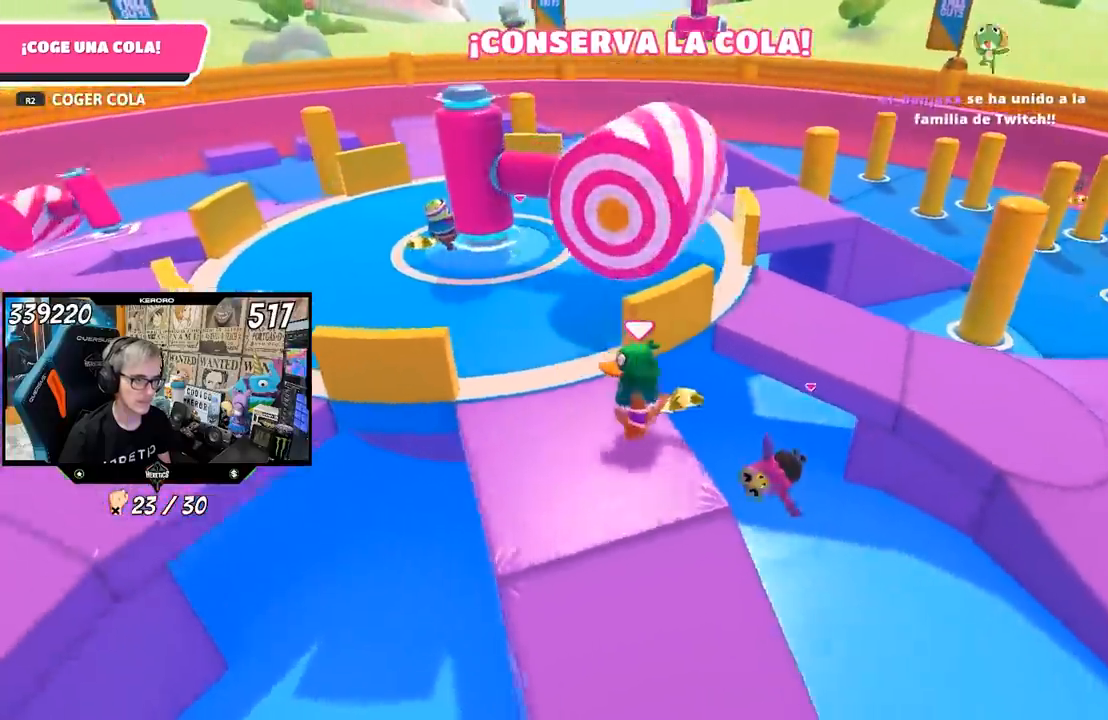
{"buttons": [], "left_stick": "down-right", "right_stick": "center", "events": [[200, "L1", "down"], [200, "R1", "up"], [200, "left_stick", "up"], [300, "L1", "up"], [333, "left_stick", "right"], [400, "left_stick", "down-right"], [500, "right_stick", "center"]]}
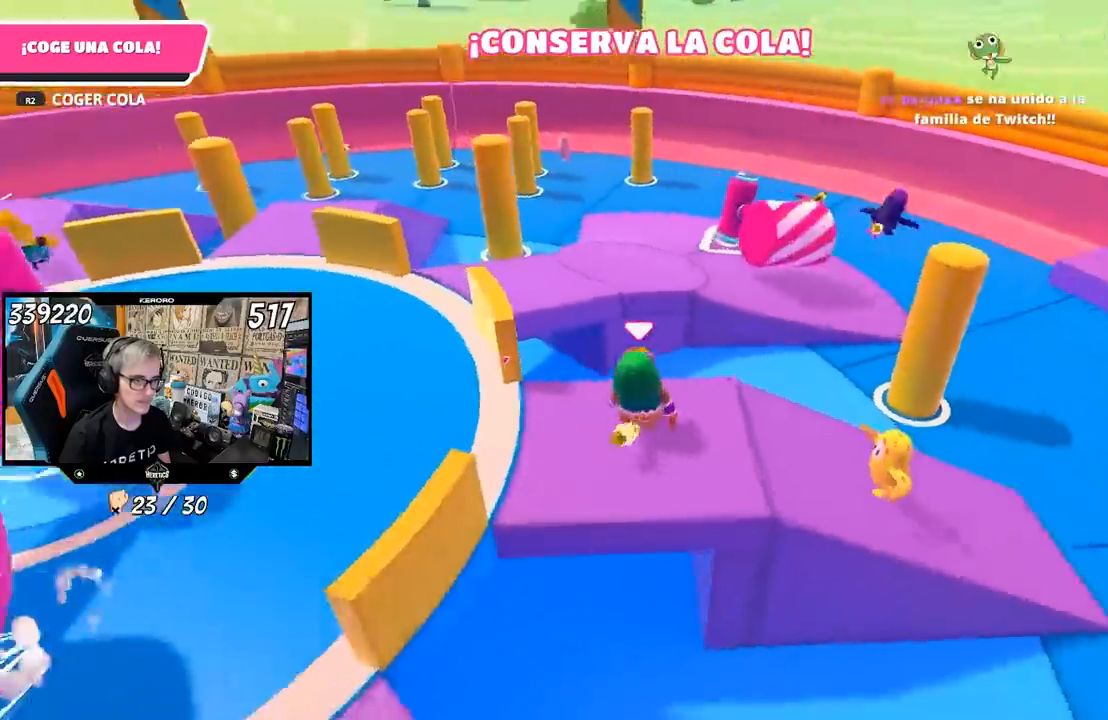
{"buttons": [], "left_stick": "up", "right_stick": "center", "events": [[50, "R1", "down"], [100, "L1", "down"], [100, "left_stick", "left"], [100, "right_stick", "left"], [183, "L1", "up"], [233, "right_stick", "center"], [367, "R1", "up"], [417, "left_stick", "up"]]}
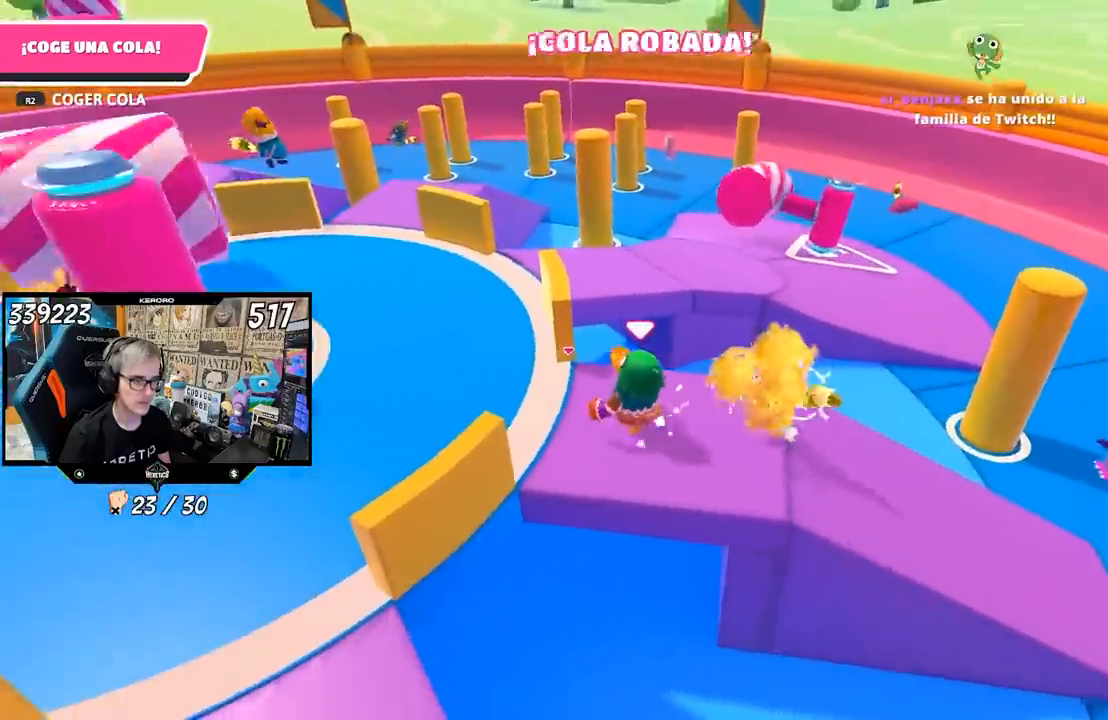
{"buttons": [], "left_stick": "right", "right_stick": "down-right"}
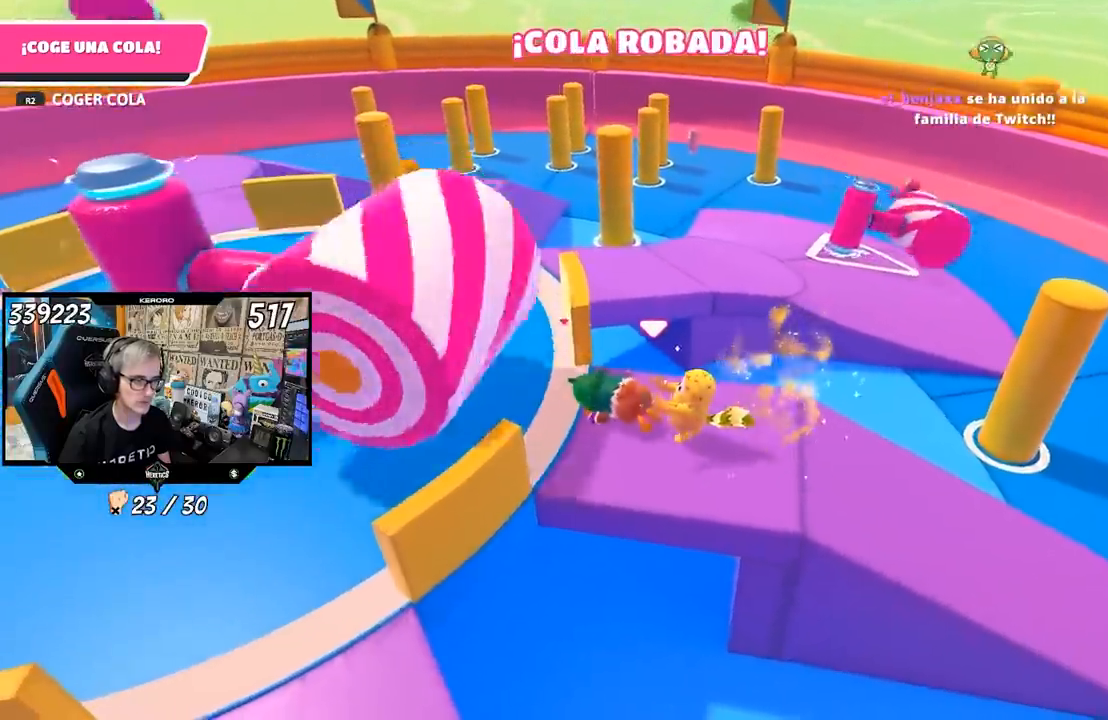
{"buttons": [], "left_stick": "right", "right_stick": "center", "events": [[133, "right_stick", "center"], [267, "R2", "down"], [333, "R2", "up"], [333, "left_stick", "down-right"], [333, "right_stick", "down"], [433, "R2", "down"], [467, "right_stick", "center"], [500, "R2", "up"], [500, "left_stick", "right"]]}
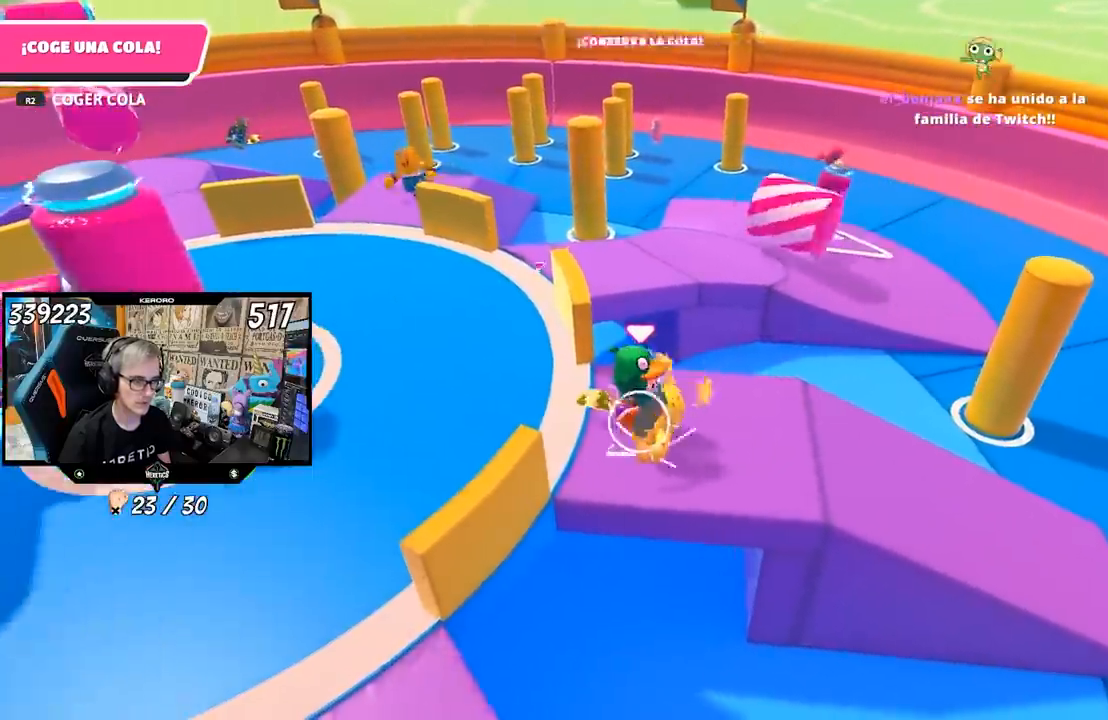
{"buttons": [], "left_stick": "up", "right_stick": "center", "events": [[67, "R2", "down"], [100, "left_stick", "down-right"], [133, "right_stick", "left"], [233, "R2", "up"], [233, "left_stick", "up-right"], [483, "left_stick", "up"], [500, "right_stick", "center"]]}
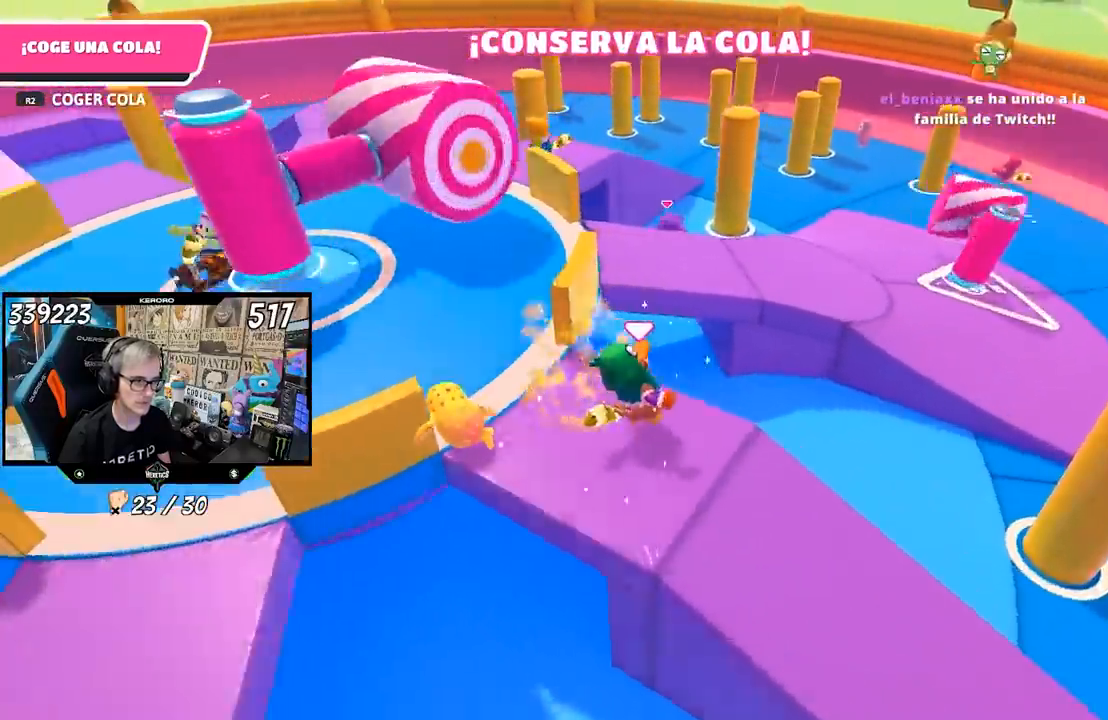
{"buttons": ["SQUARE"], "left_stick": "up", "right_stick": "center", "events": [[133, "CROSS", "down"], [300, "CROSS", "up"], [333, "SQUARE", "down"], [400, "SQUARE", "up"], [467, "SQUARE", "down"]]}
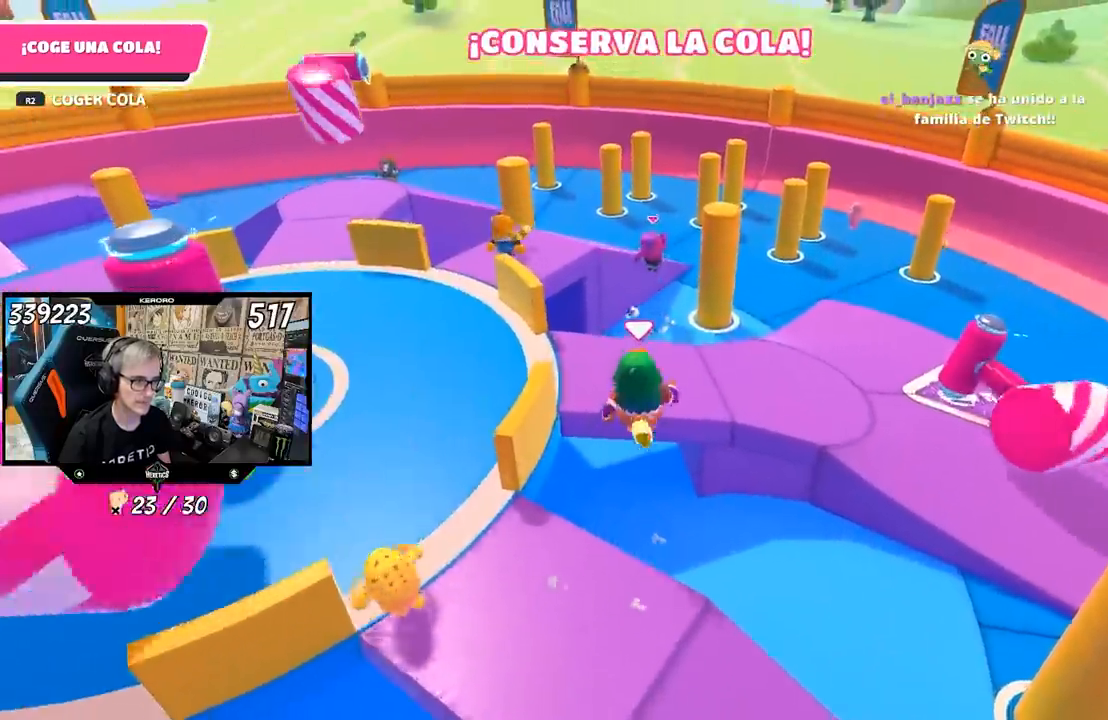
{"buttons": [], "left_stick": "up", "right_stick": "left", "events": [[33, "SQUARE", "up"], [100, "right_stick", "left"], [400, "right_stick", "center"], [500, "right_stick", "left"]]}
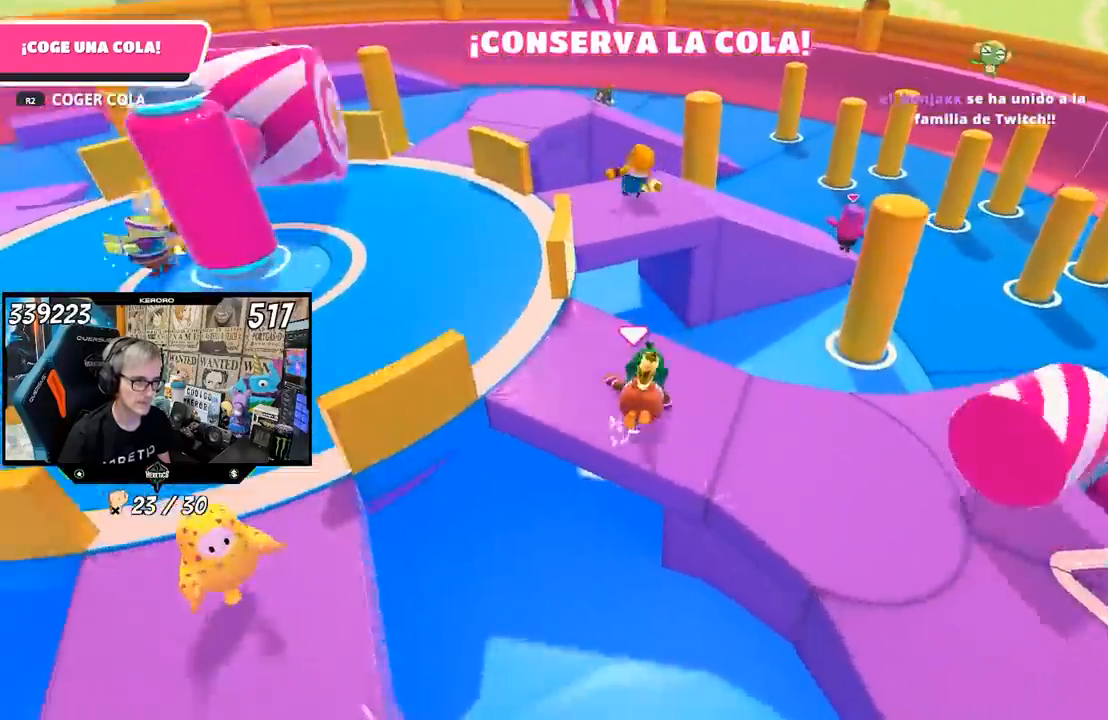
{"buttons": [], "left_stick": "up", "right_stick": "center", "events": [[267, "right_stick", "center"]]}
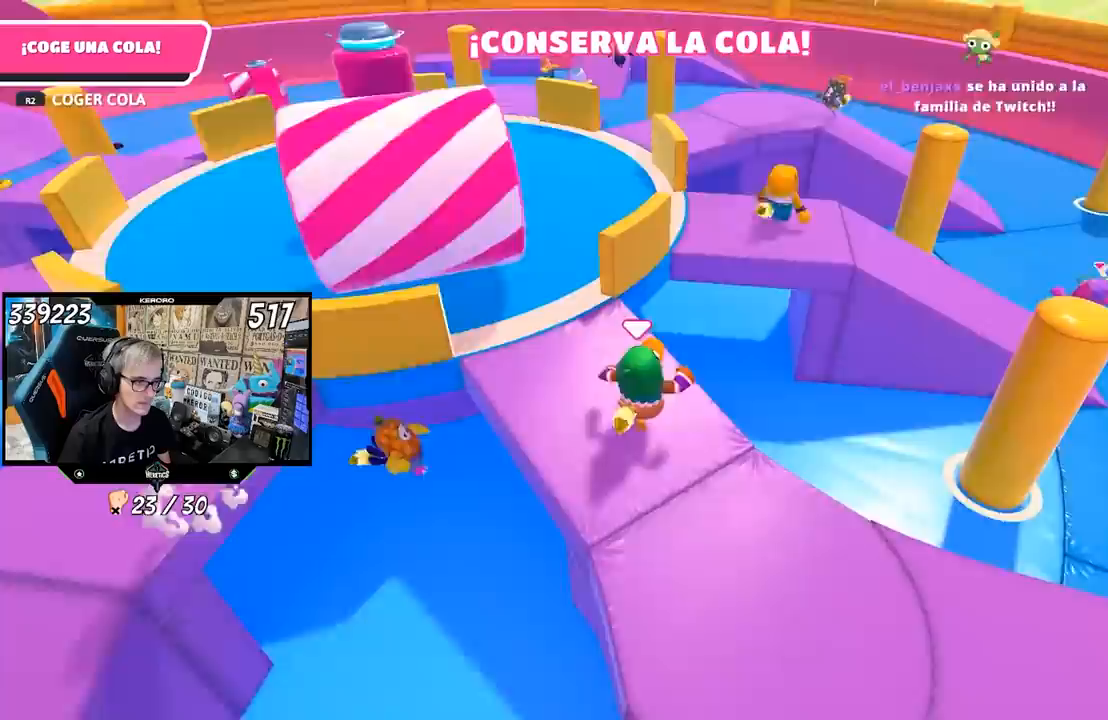
{"buttons": [], "left_stick": "up", "right_stick": "center", "events": [[200, "CROSS", "down"], [333, "CROSS", "up"], [433, "SQUARE", "down"], [500, "SQUARE", "up"]]}